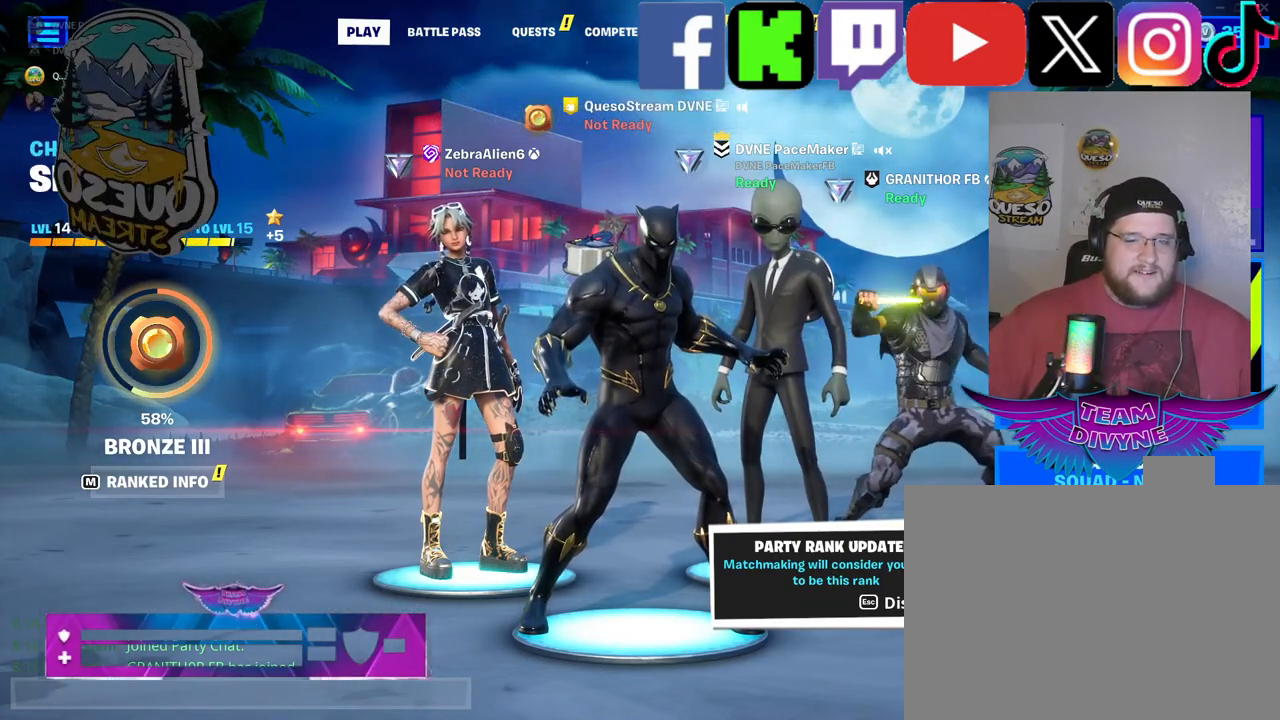
Gameplay with keyboard and mouse; each line is a JSON object with the keys and mouse buttons held at the frame after it. "events" lists presses ("down") and releases ("up") of "1", "2", "3", "4", "5", "a", "alt", "c", "caps_lock", "ctrl", "d", "e", "f", "g", "q", "r", "s", "shift", "space", "t", "tab", "v", "w", "x", "z", "mouse_left", "mouse_wheel" and "mouse_right" between this image and that frame as [ms after this image, input, new state], when the widget could be followed in between. "mouse_left", "mouse_wheel", "mouse_right" = the "left", "wheel", "right" buttons of the "mouse" list. No other keys are recorded. "wheel" means that the mouse wheel is clicked or scrolled. "mouse_move" is the direction in which the mouse moves at that frame (one of eight, or "still"), when it could be read.
{"keys": [], "mouse": [], "mouse_move": "up-right", "events": [[84, "mouse_left", "down"], [217, "mouse_left", "up"]]}
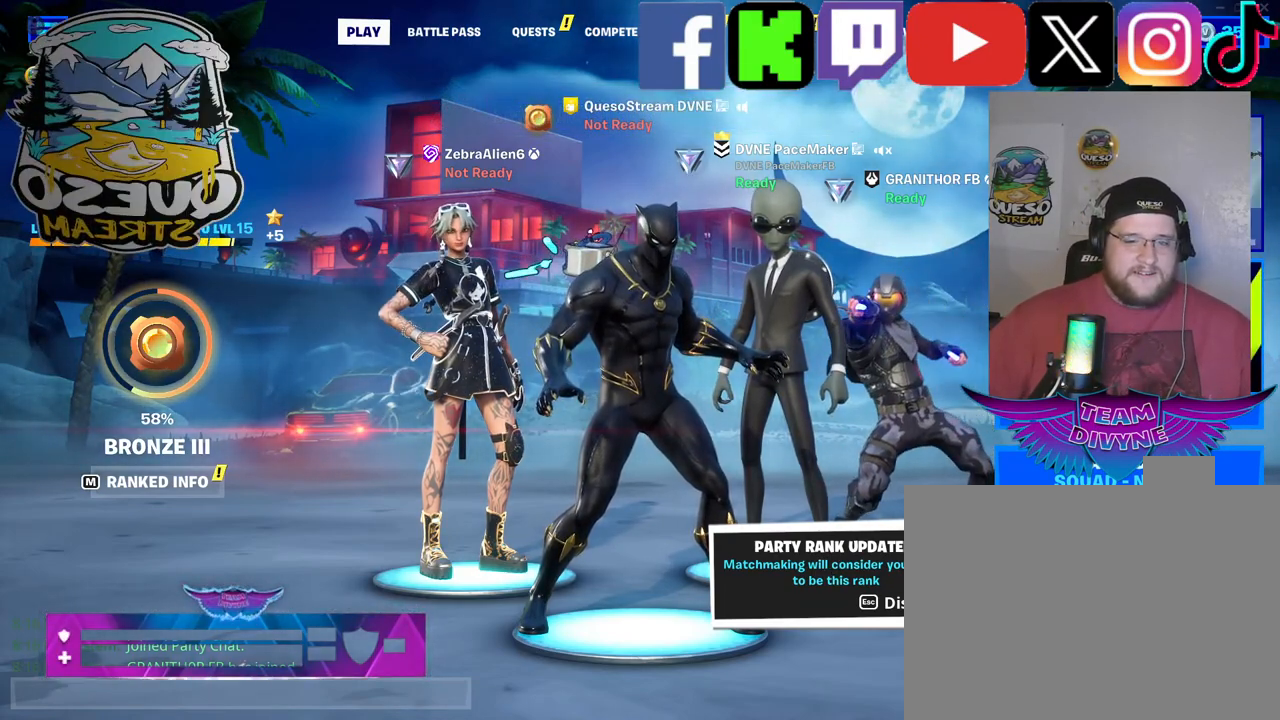
{"keys": [], "mouse": [], "mouse_move": "still", "events": []}
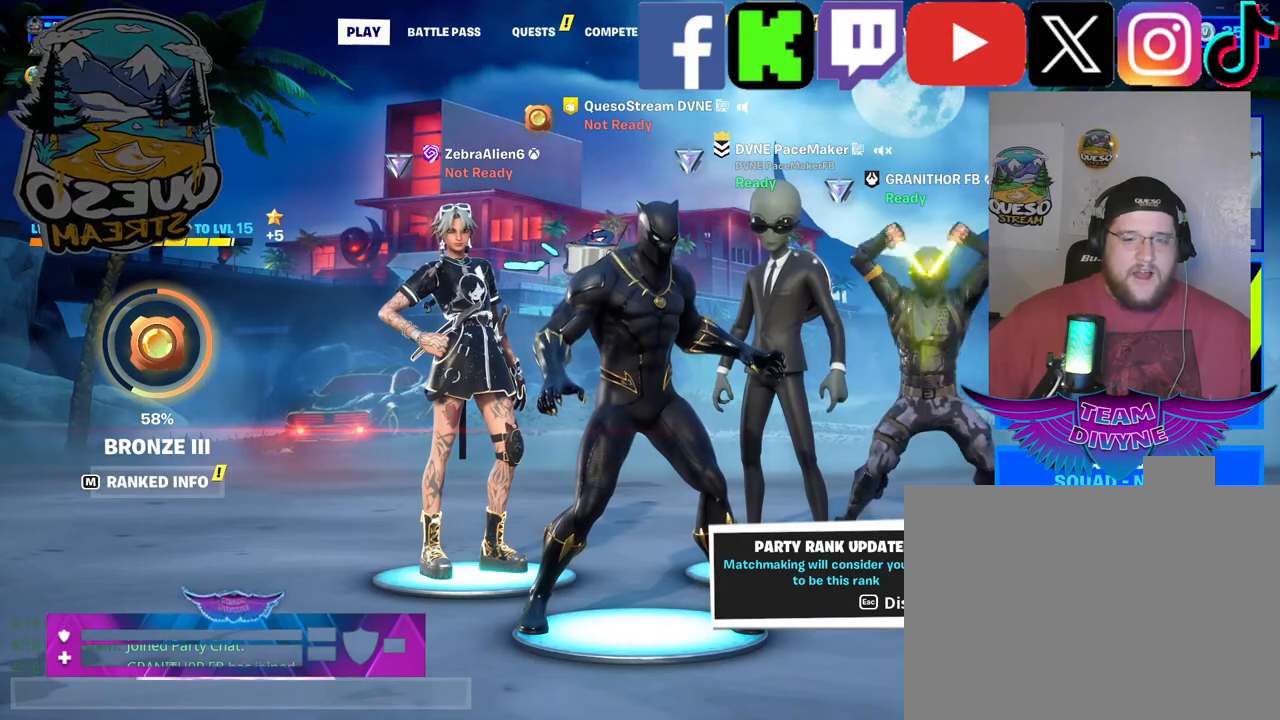
{"keys": [], "mouse": [], "mouse_move": "down", "events": []}
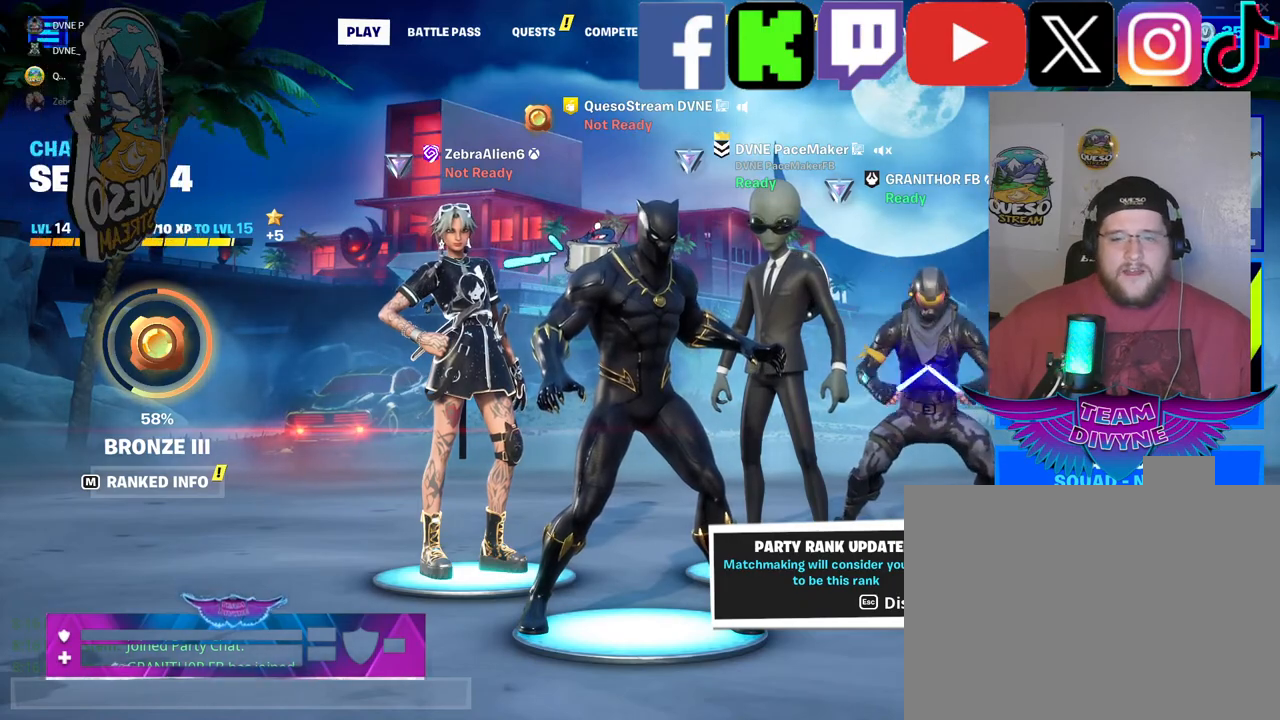
{"keys": [], "mouse": [], "mouse_move": "still", "events": []}
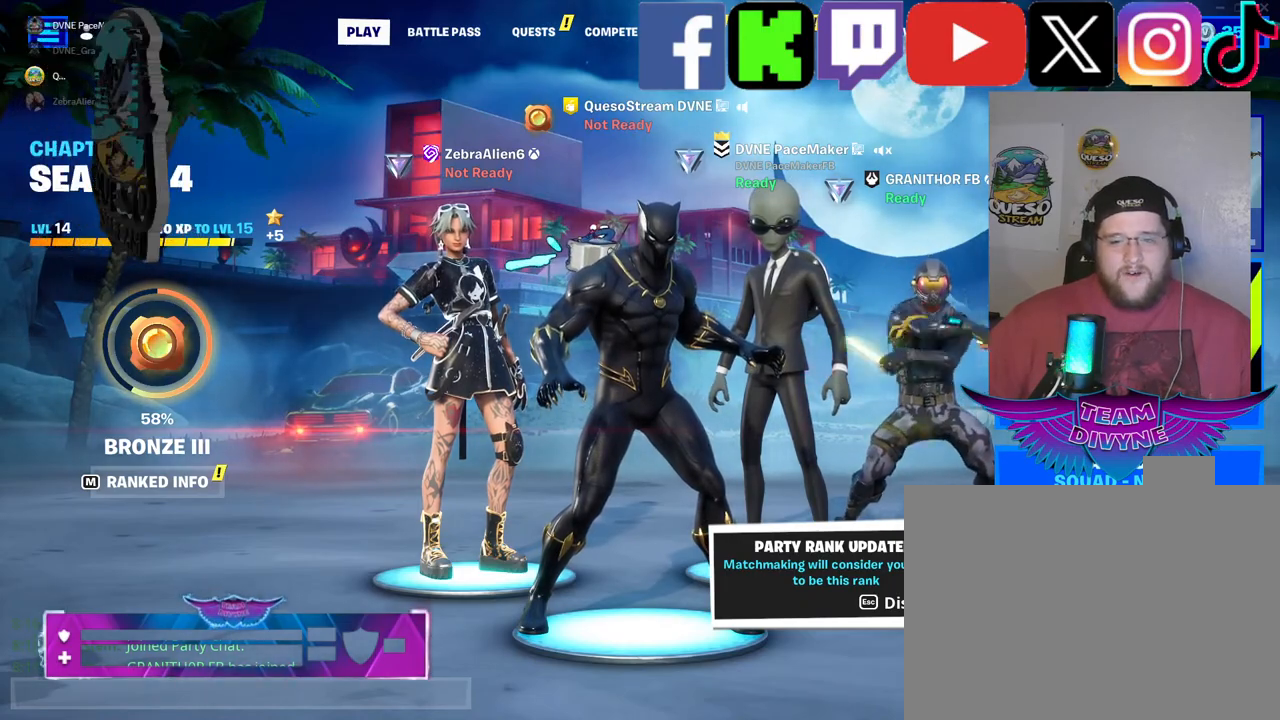
{"keys": [], "mouse": [], "mouse_move": "up-left", "events": []}
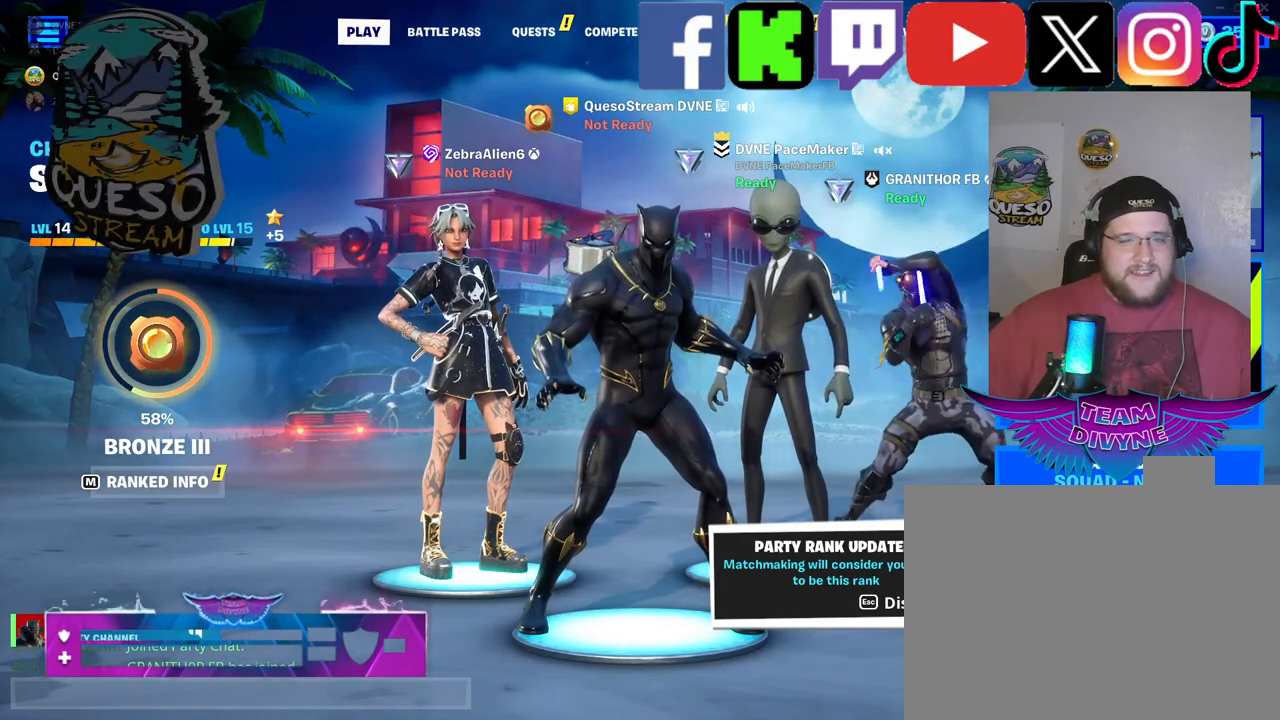
{"keys": [], "mouse": [], "mouse_move": "left", "events": []}
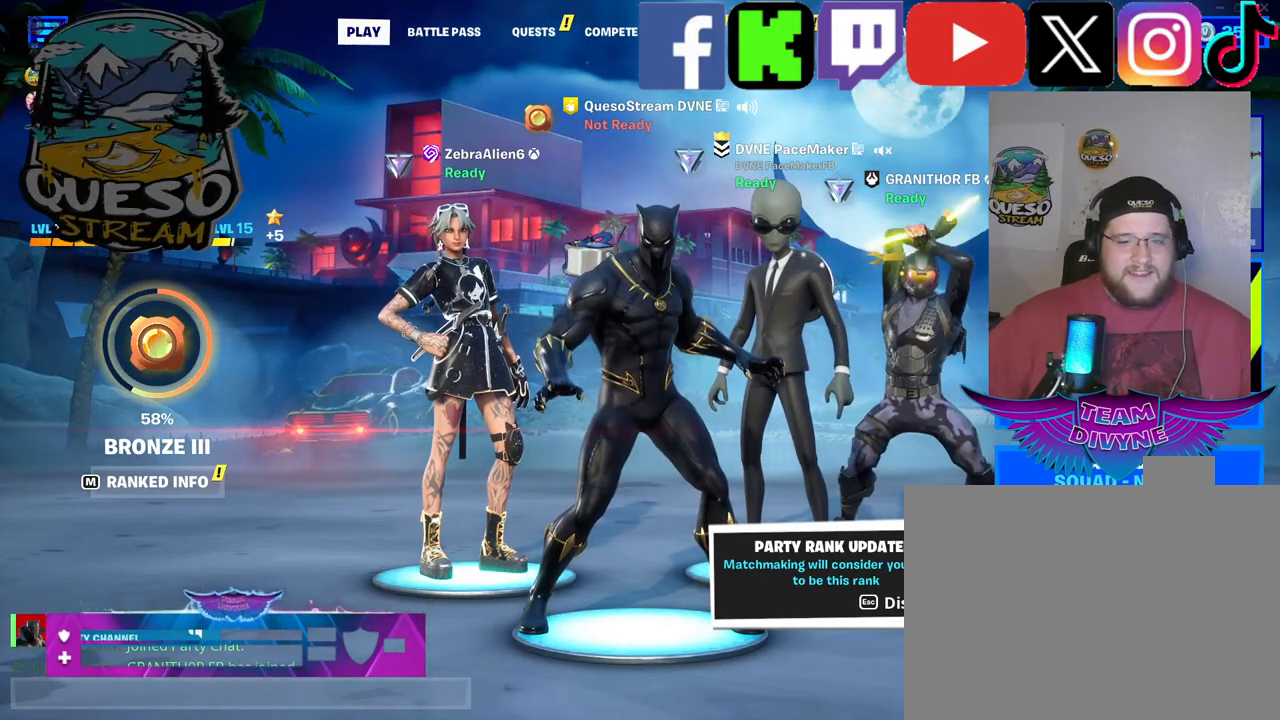
{"keys": [], "mouse": [], "mouse_move": "still", "events": []}
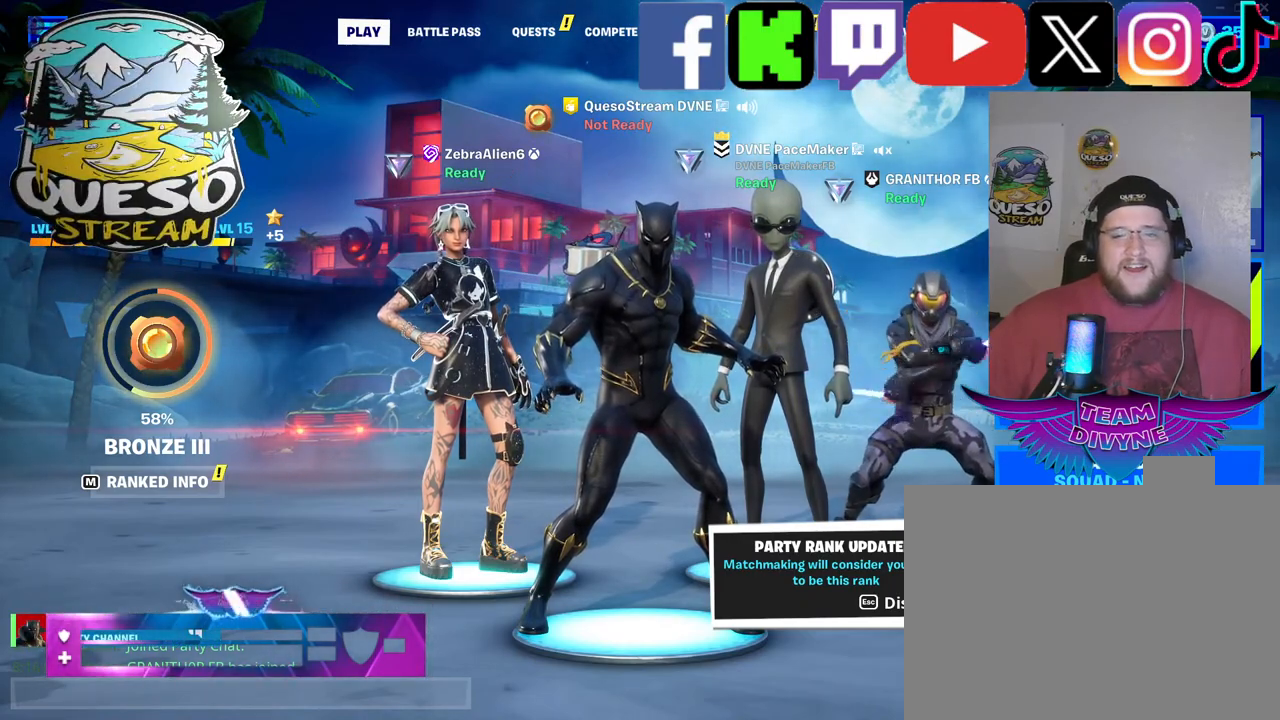
{"keys": [], "mouse": [], "mouse_move": "still", "events": []}
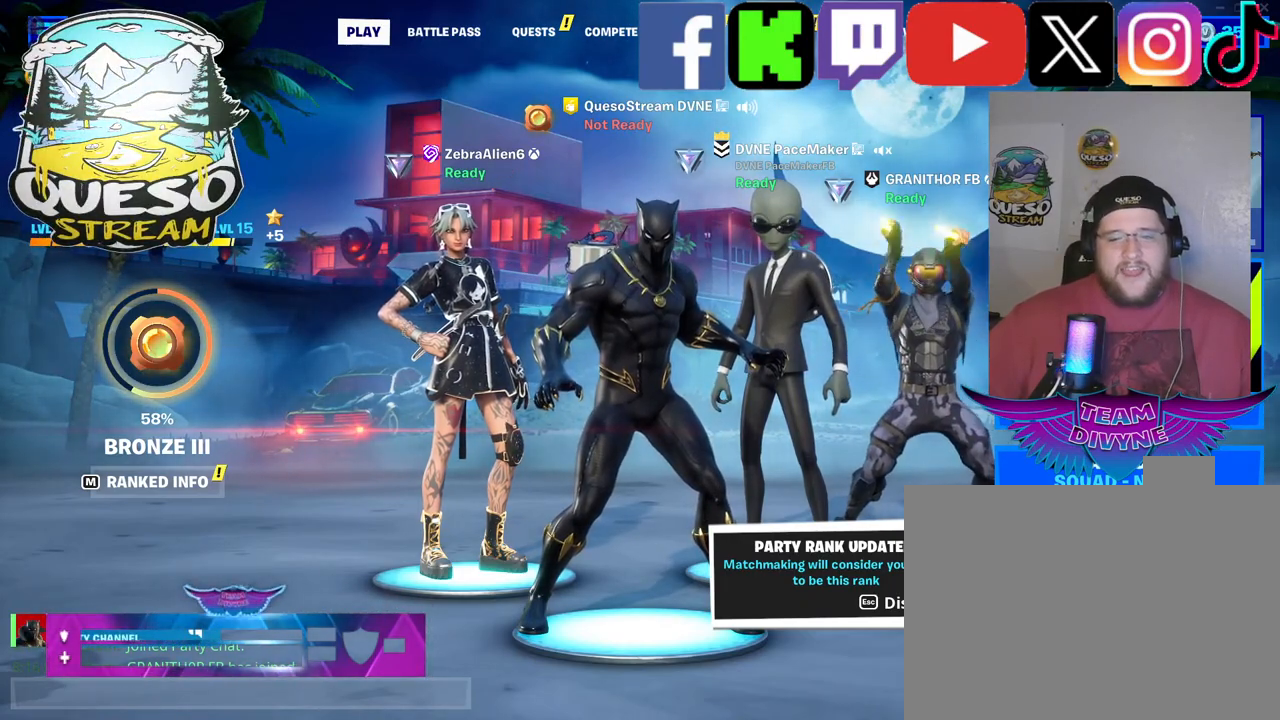
{"keys": [], "mouse": [], "mouse_move": "still", "events": []}
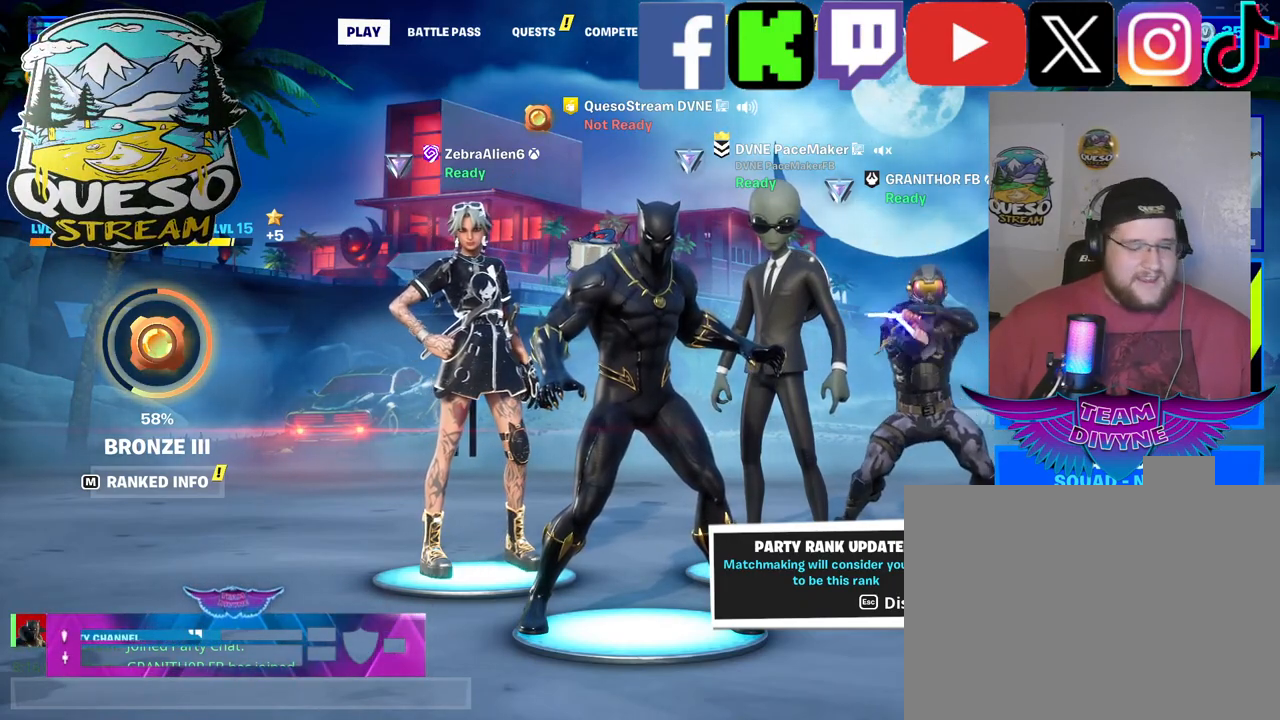
{"keys": [], "mouse": [], "mouse_move": "still", "events": []}
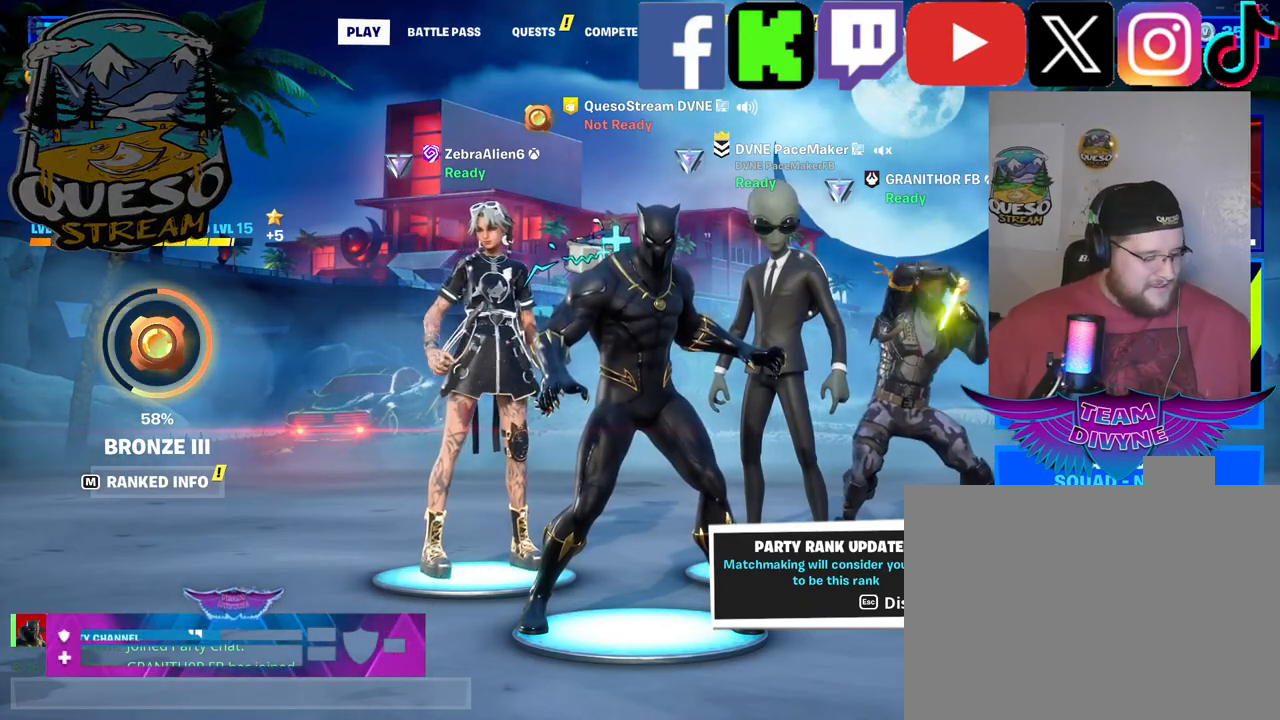
{"keys": [], "mouse": [], "mouse_move": "right", "events": []}
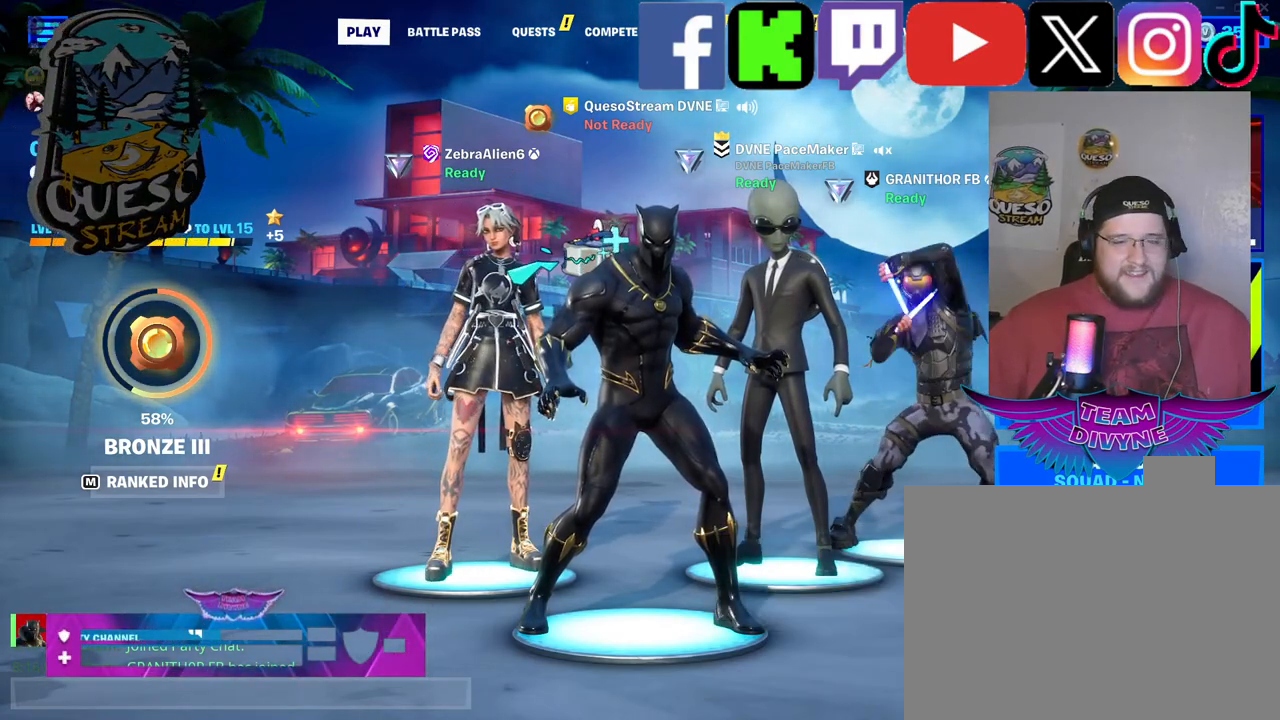
{"keys": [], "mouse": [], "mouse_move": "right", "events": []}
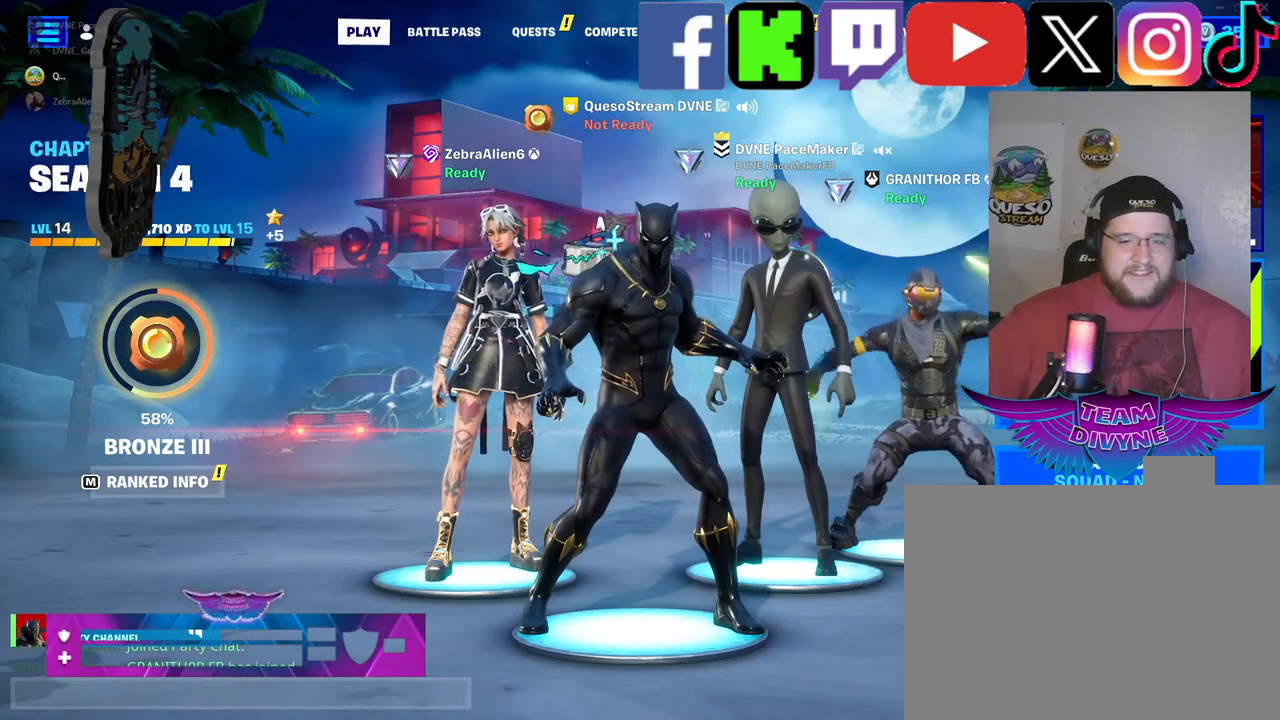
{"keys": [], "mouse": [], "mouse_move": "still", "events": []}
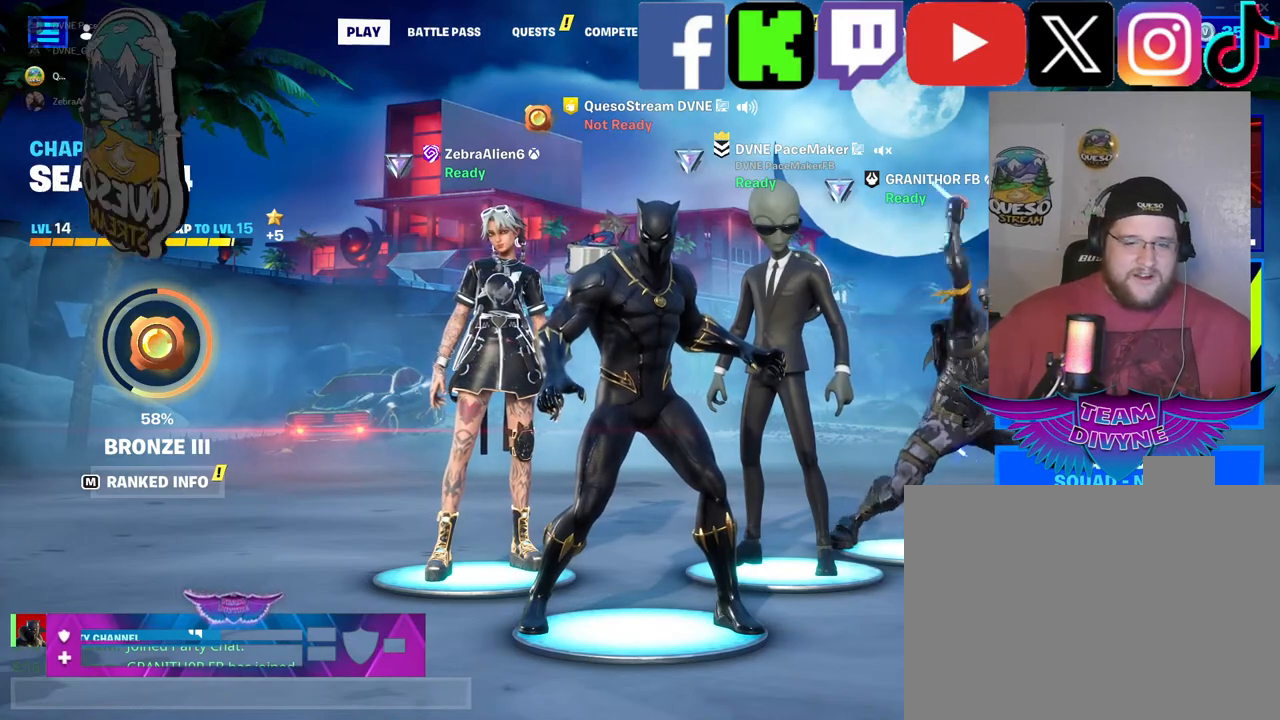
{"keys": [], "mouse": [], "mouse_move": "still", "events": []}
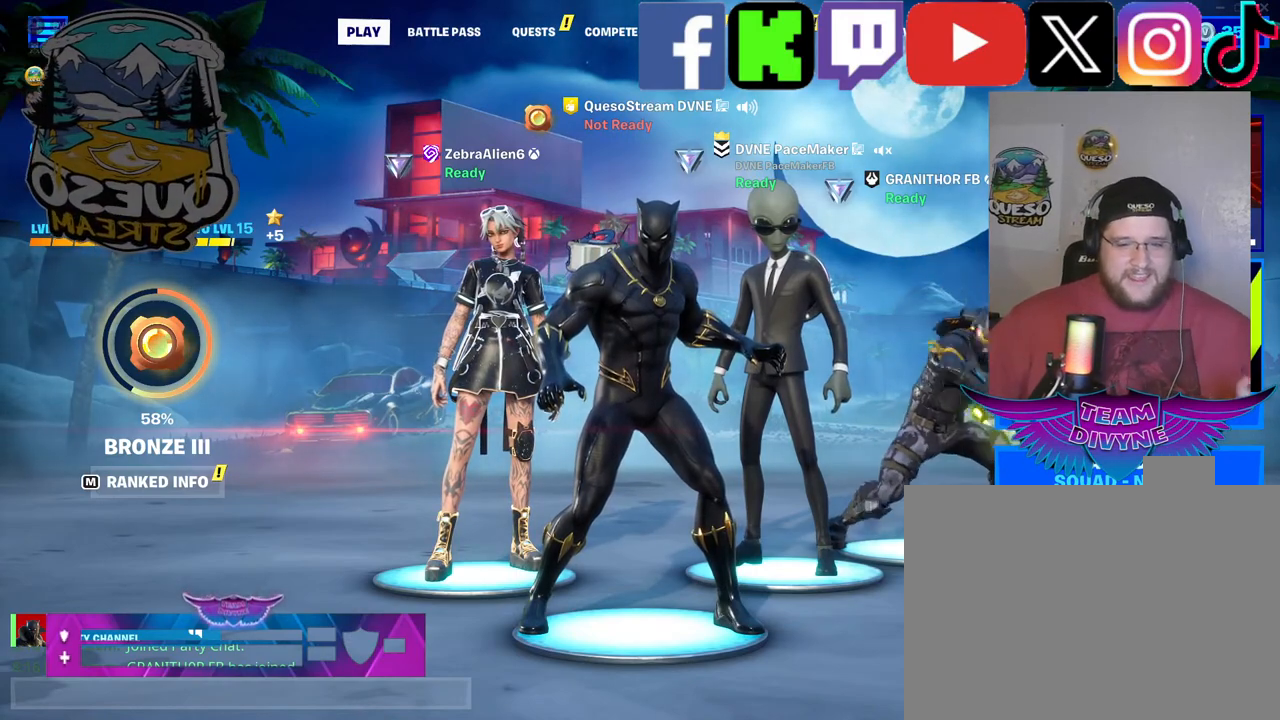
{"keys": [], "mouse": [], "mouse_move": "still", "events": []}
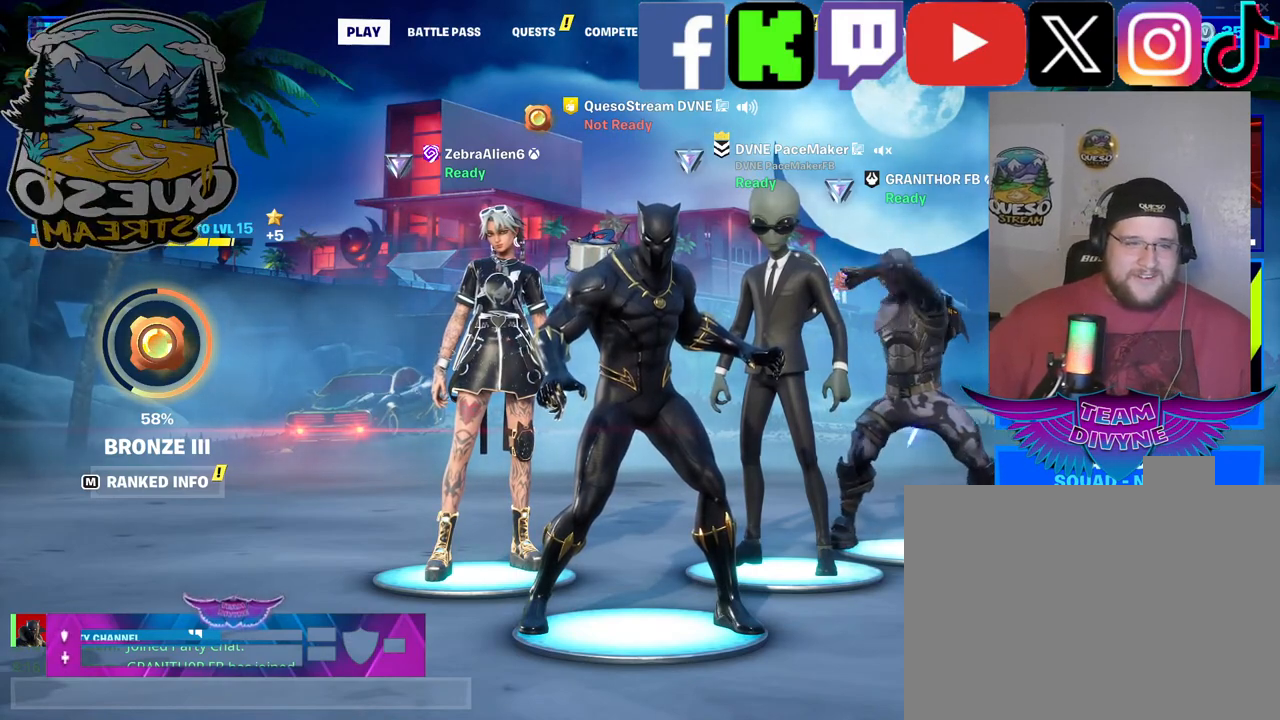
{"keys": [], "mouse": [], "mouse_move": "still", "events": []}
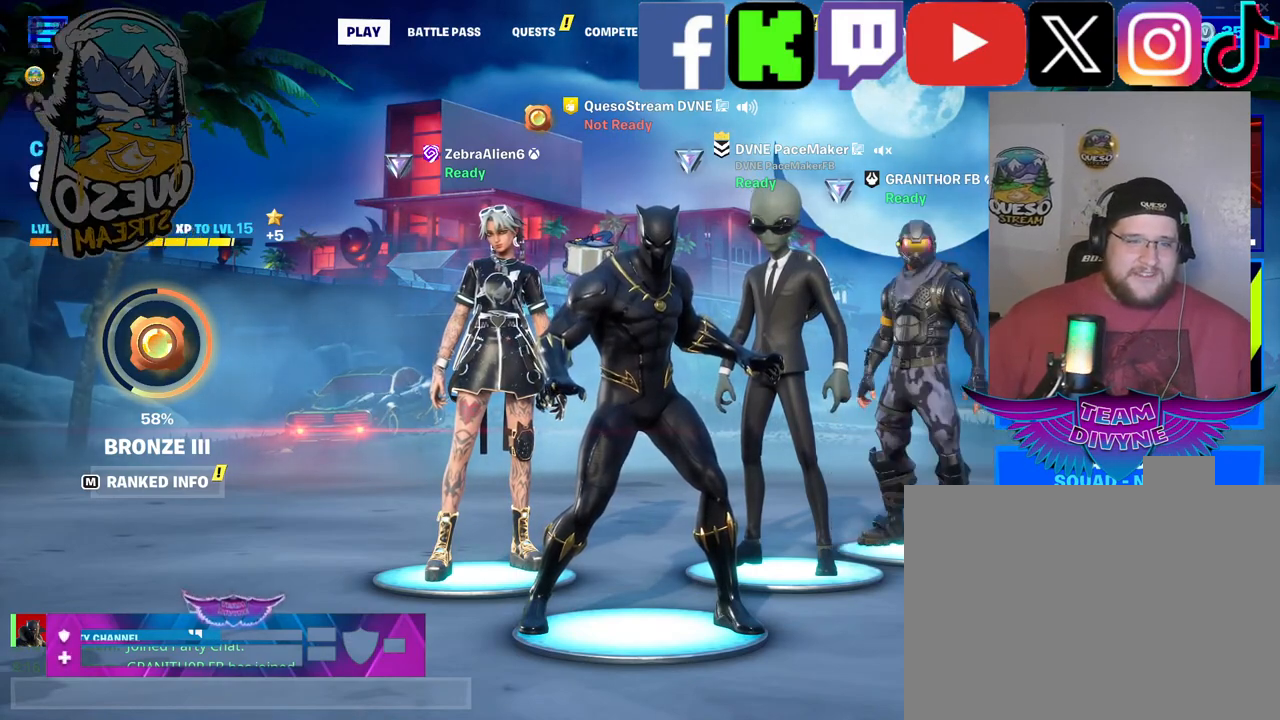
{"keys": [], "mouse": [], "mouse_move": "still", "events": []}
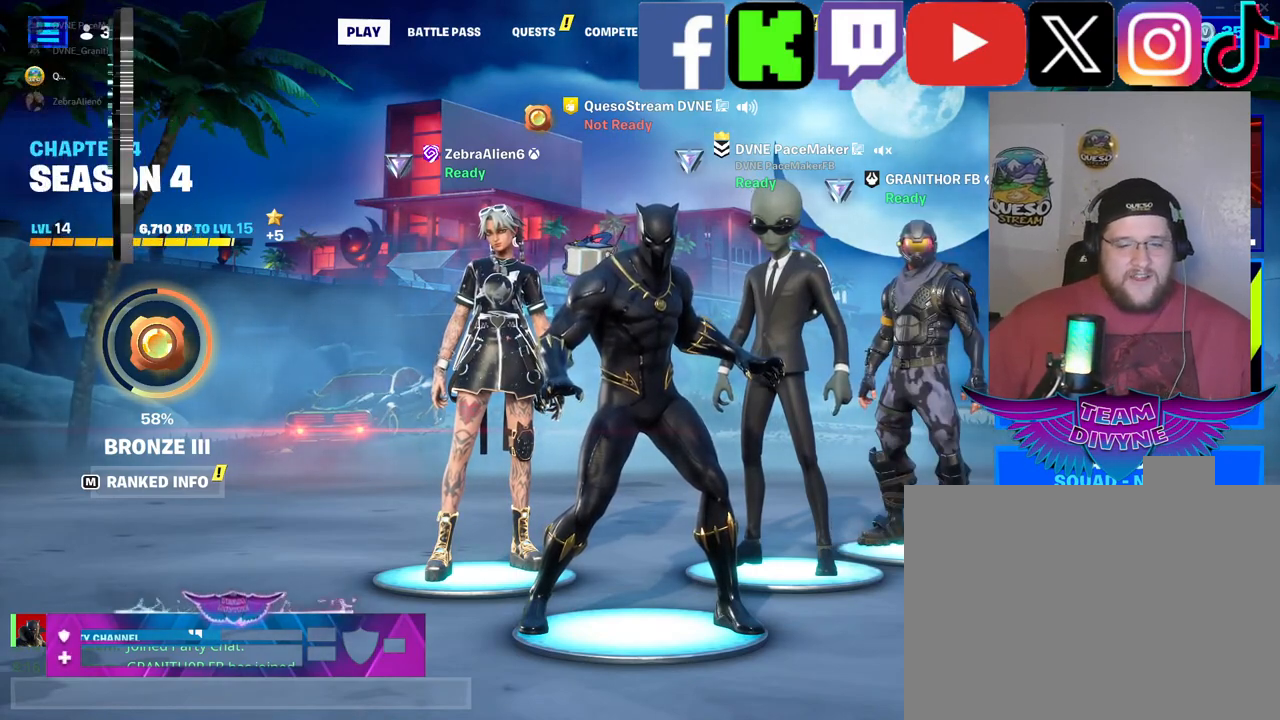
{"keys": [], "mouse": [], "mouse_move": "up", "events": []}
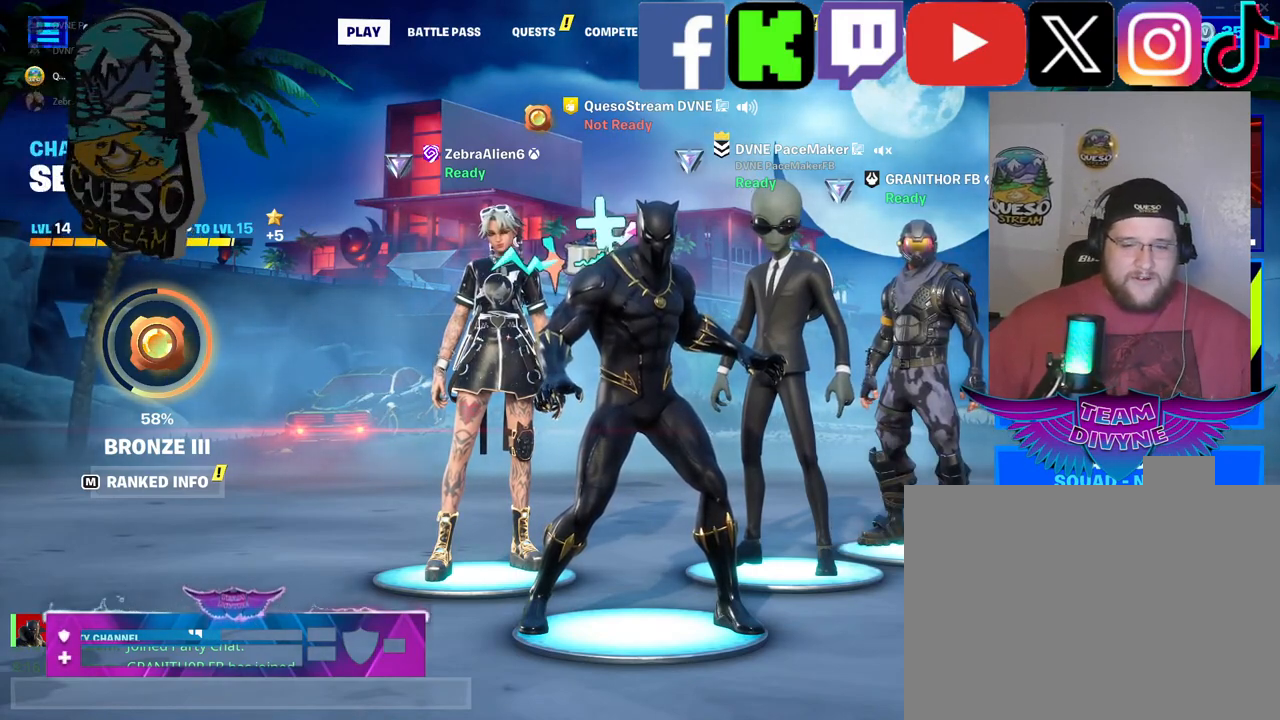
{"keys": [], "mouse": [], "mouse_move": "still", "events": []}
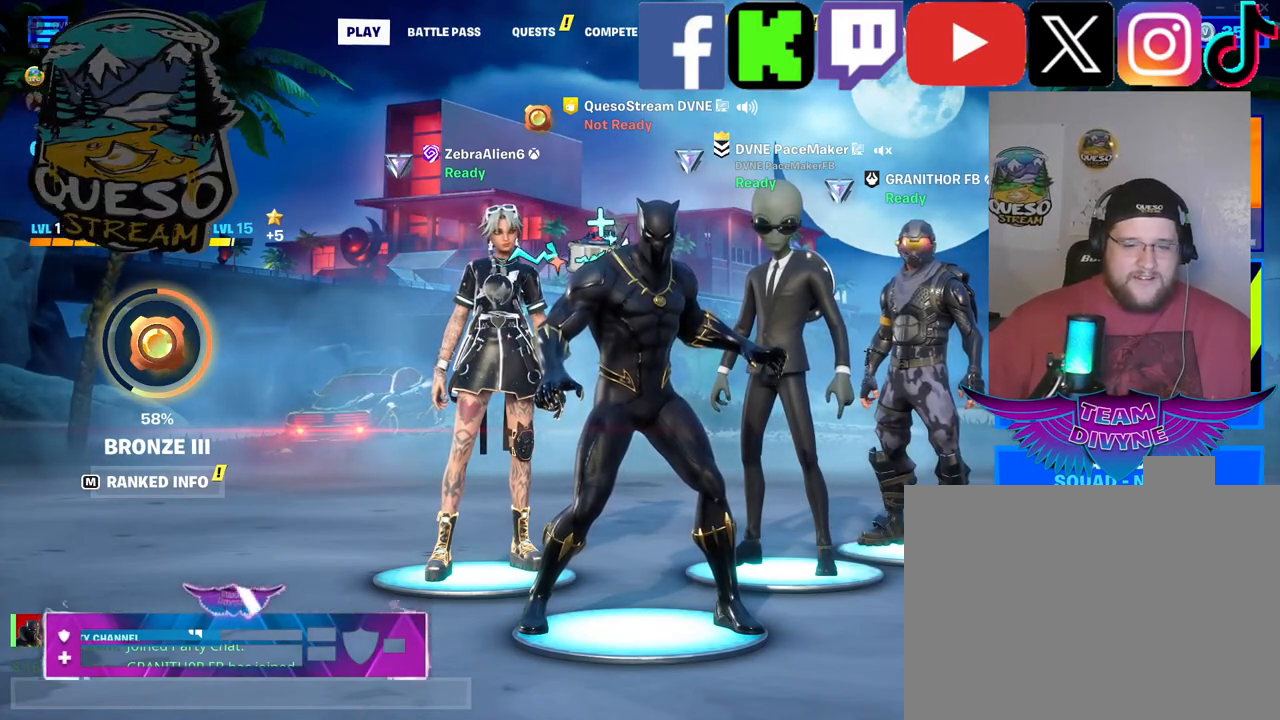
{"keys": [], "mouse": [], "mouse_move": "left", "events": []}
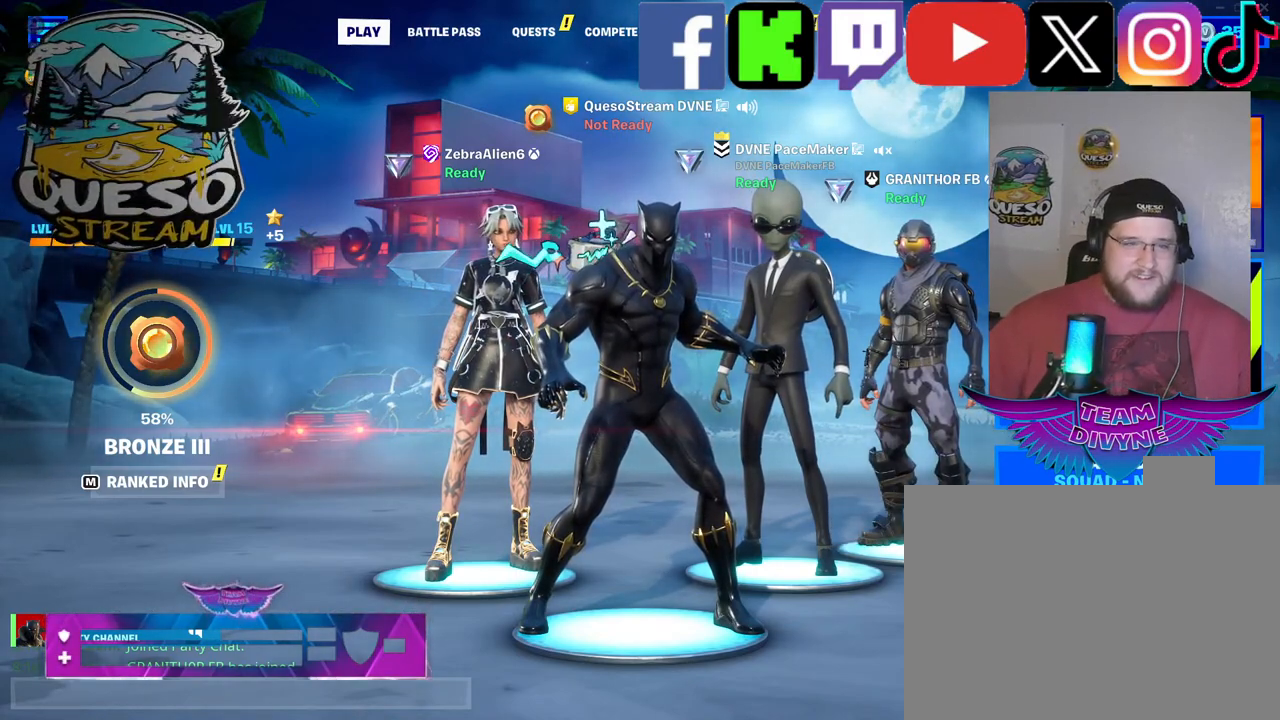
{"keys": [], "mouse": [], "mouse_move": "right", "events": []}
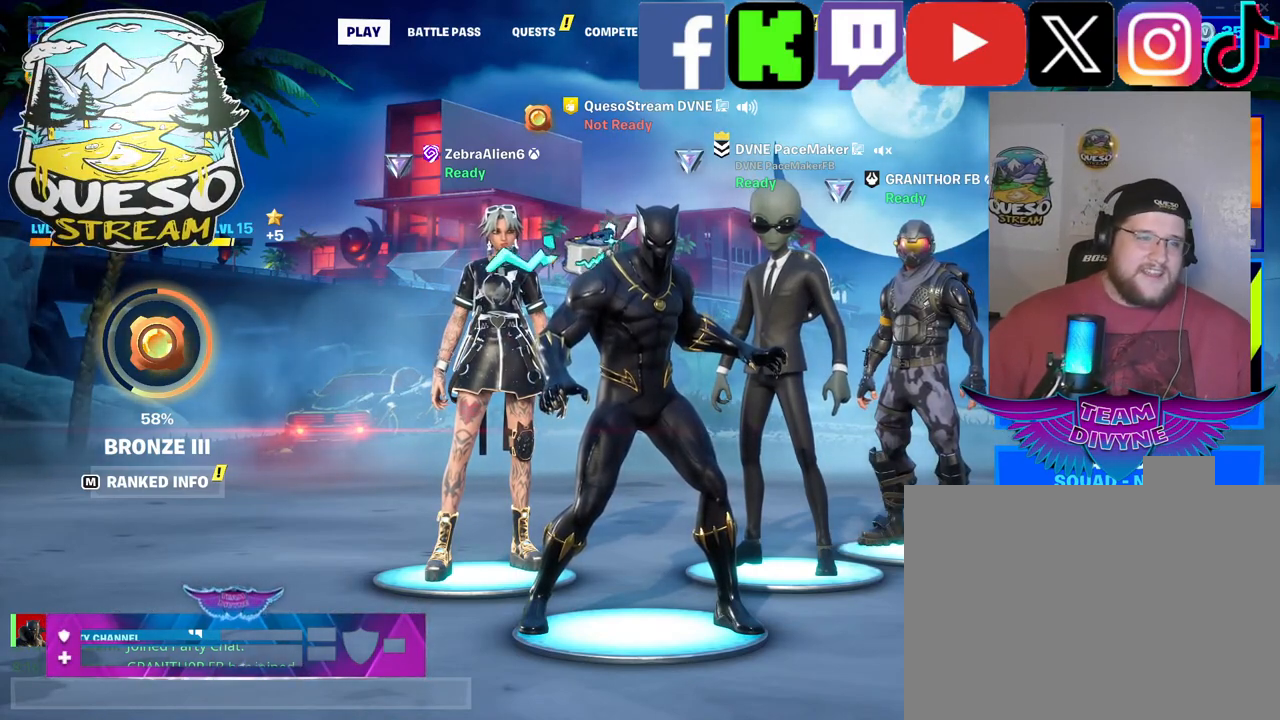
{"keys": [], "mouse": [], "mouse_move": "still", "events": []}
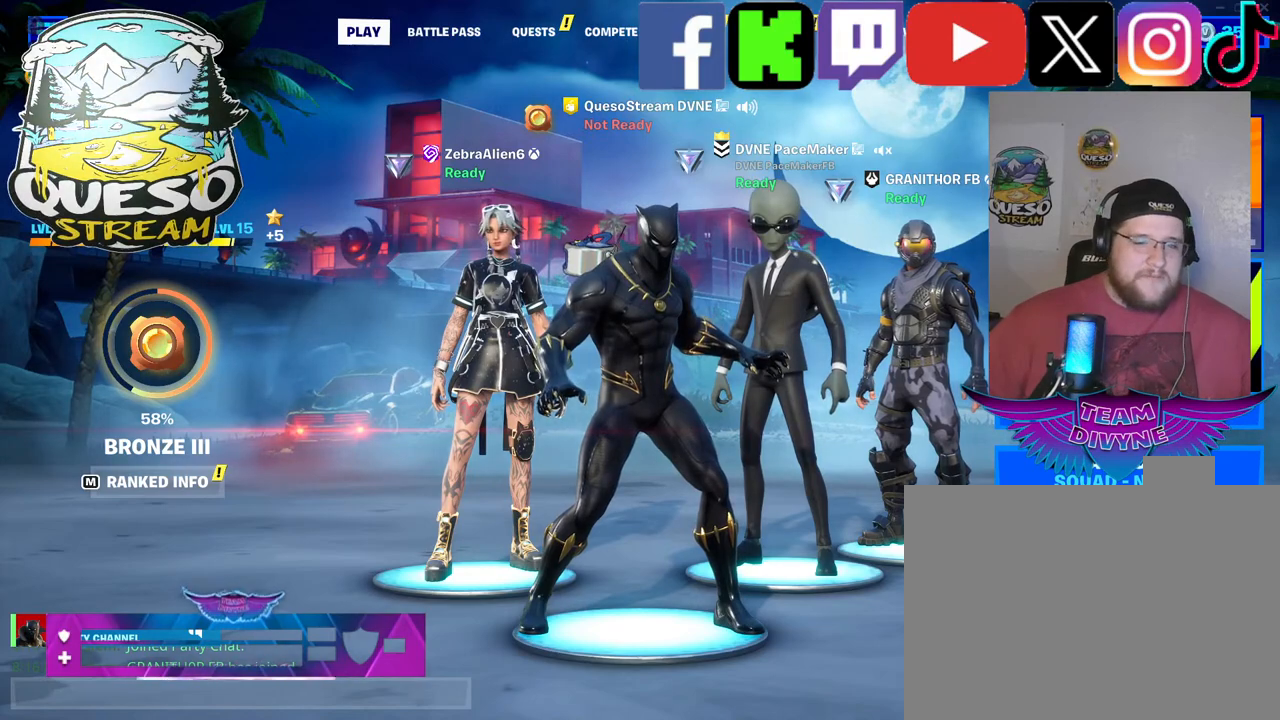
{"keys": [], "mouse": [], "mouse_move": "still", "events": []}
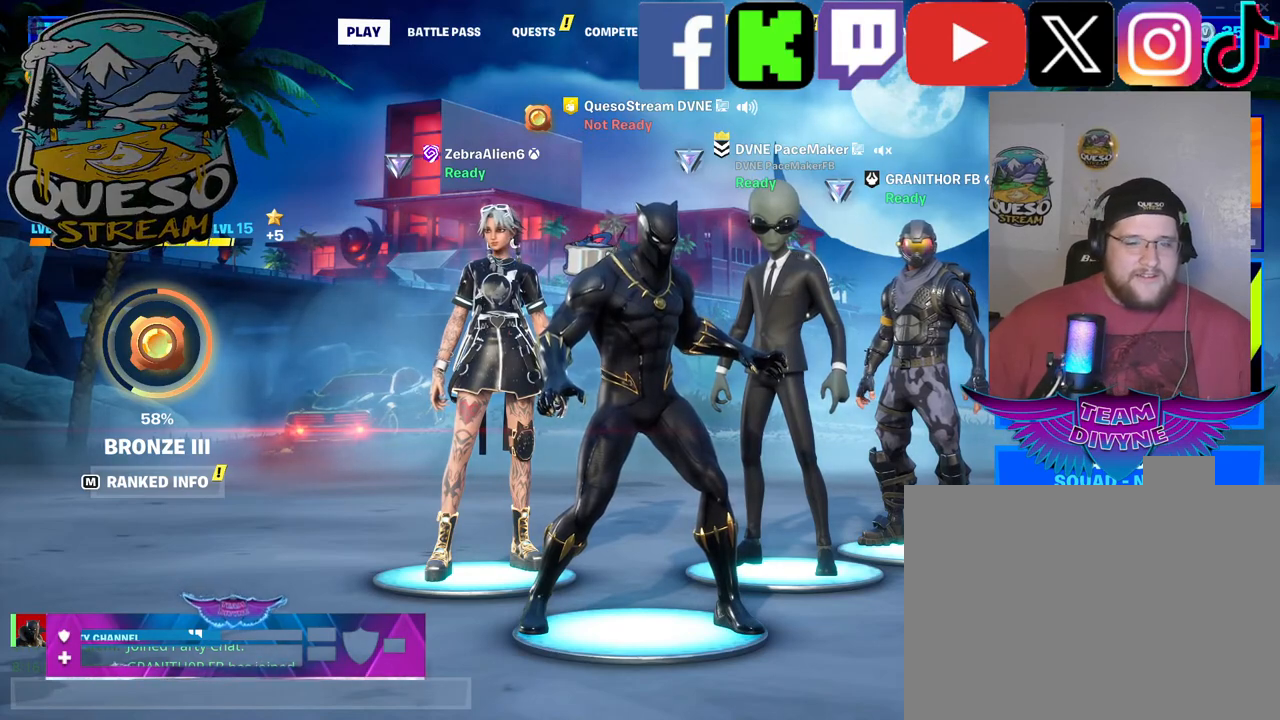
{"keys": [], "mouse": [], "mouse_move": "still", "events": []}
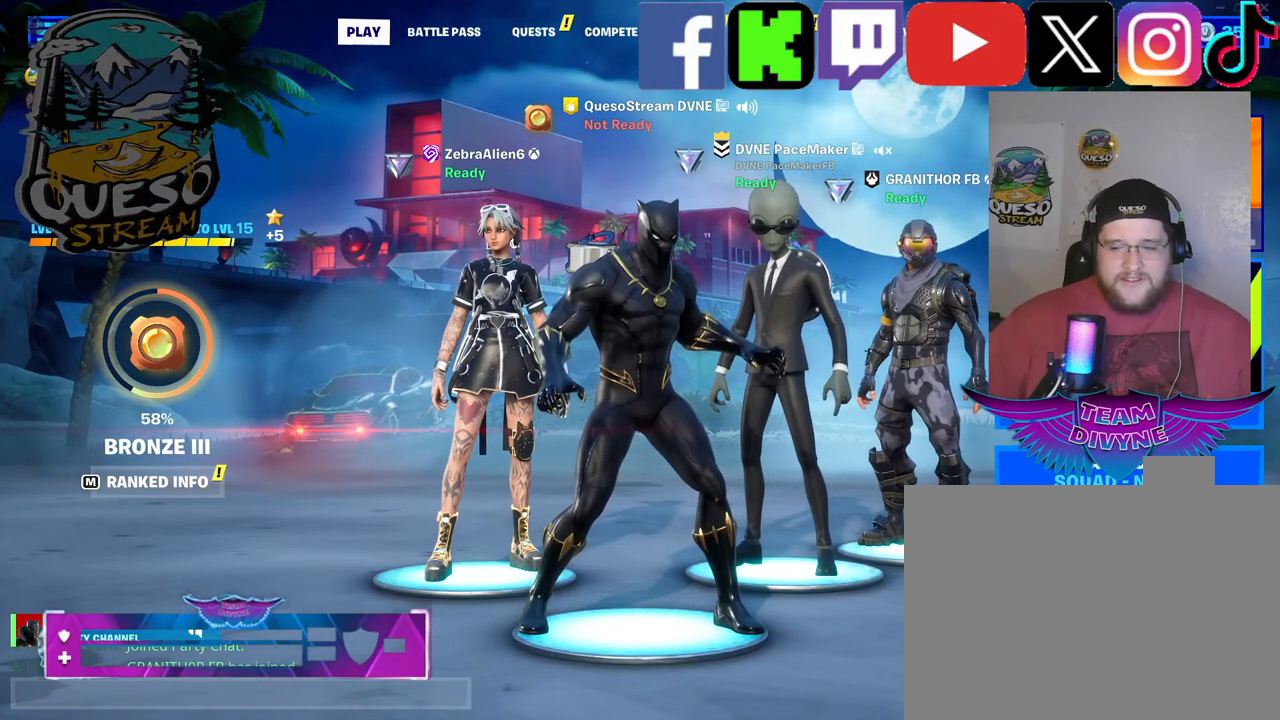
{"keys": [], "mouse": [], "mouse_move": "still", "events": []}
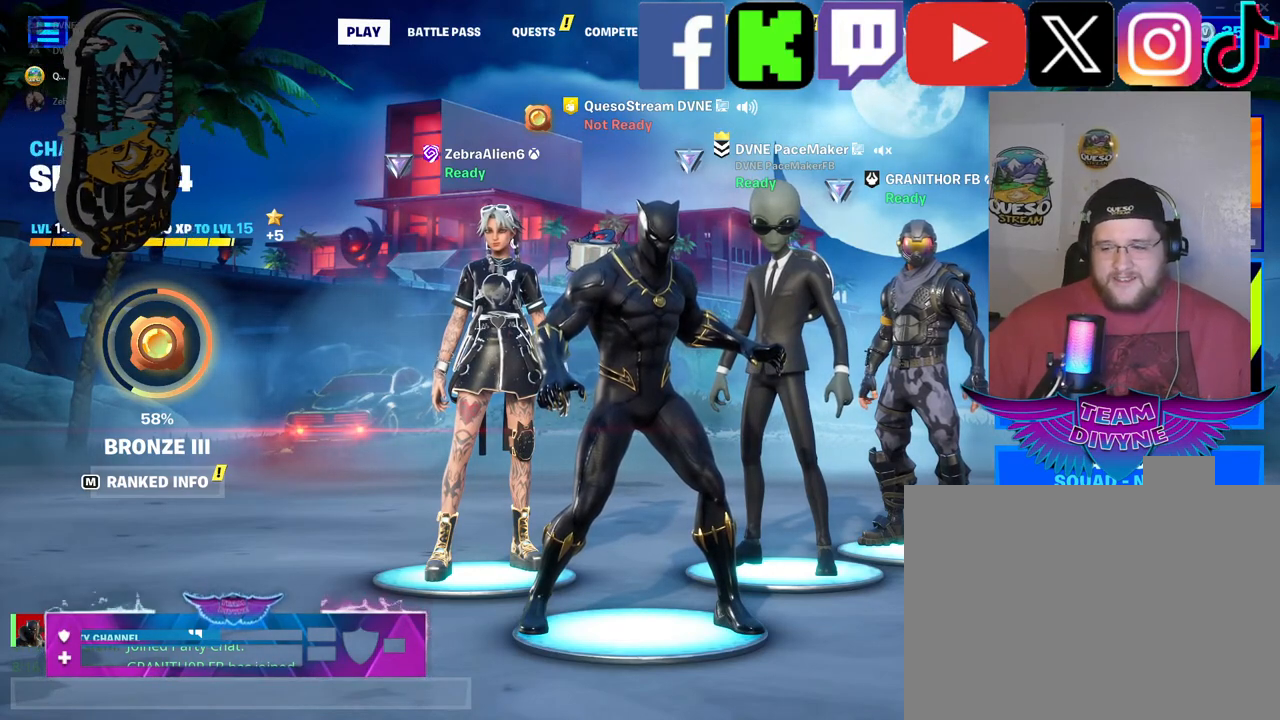
{"keys": [], "mouse": [], "mouse_move": "still", "events": []}
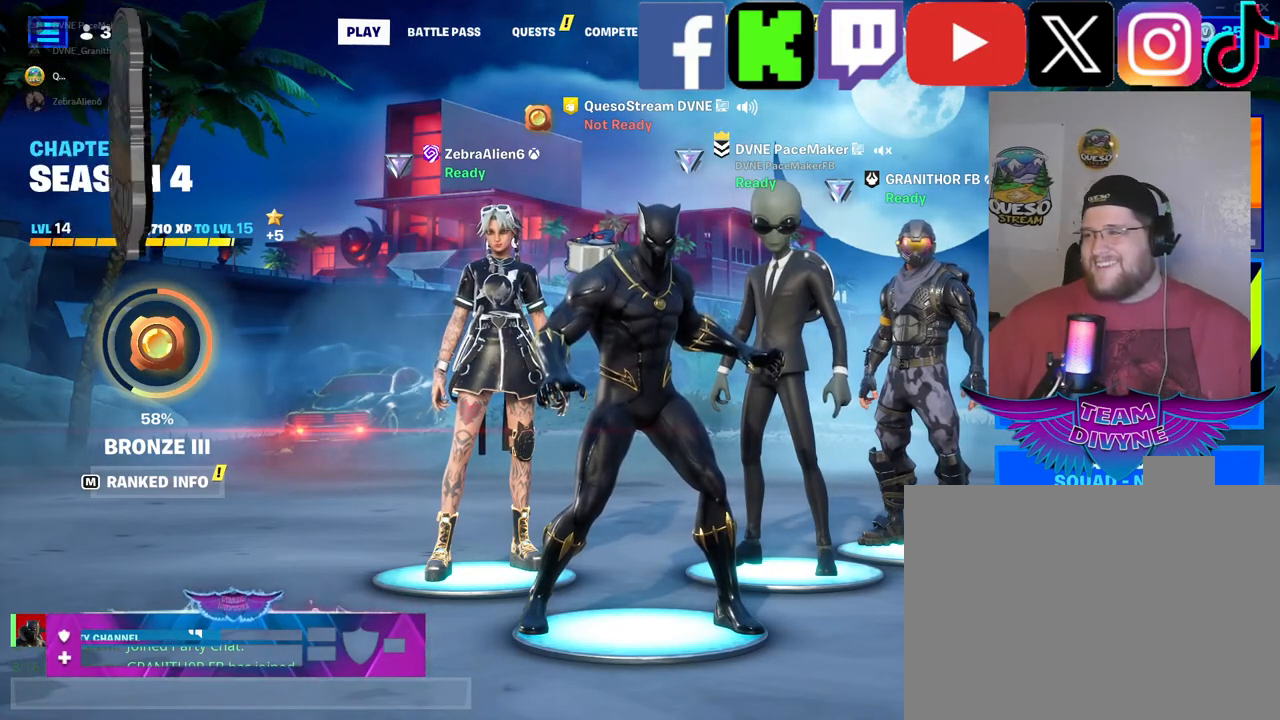
{"keys": [], "mouse": [], "mouse_move": "still", "events": []}
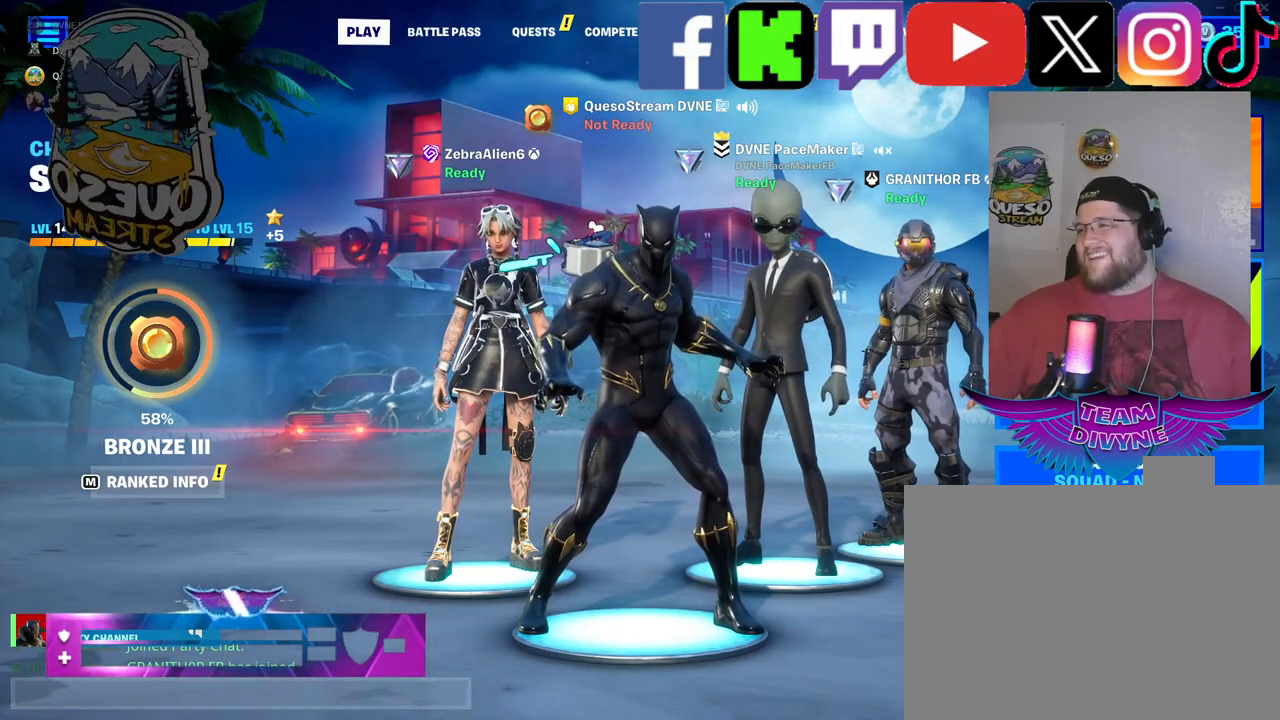
{"keys": [], "mouse": [], "mouse_move": "up-right", "events": []}
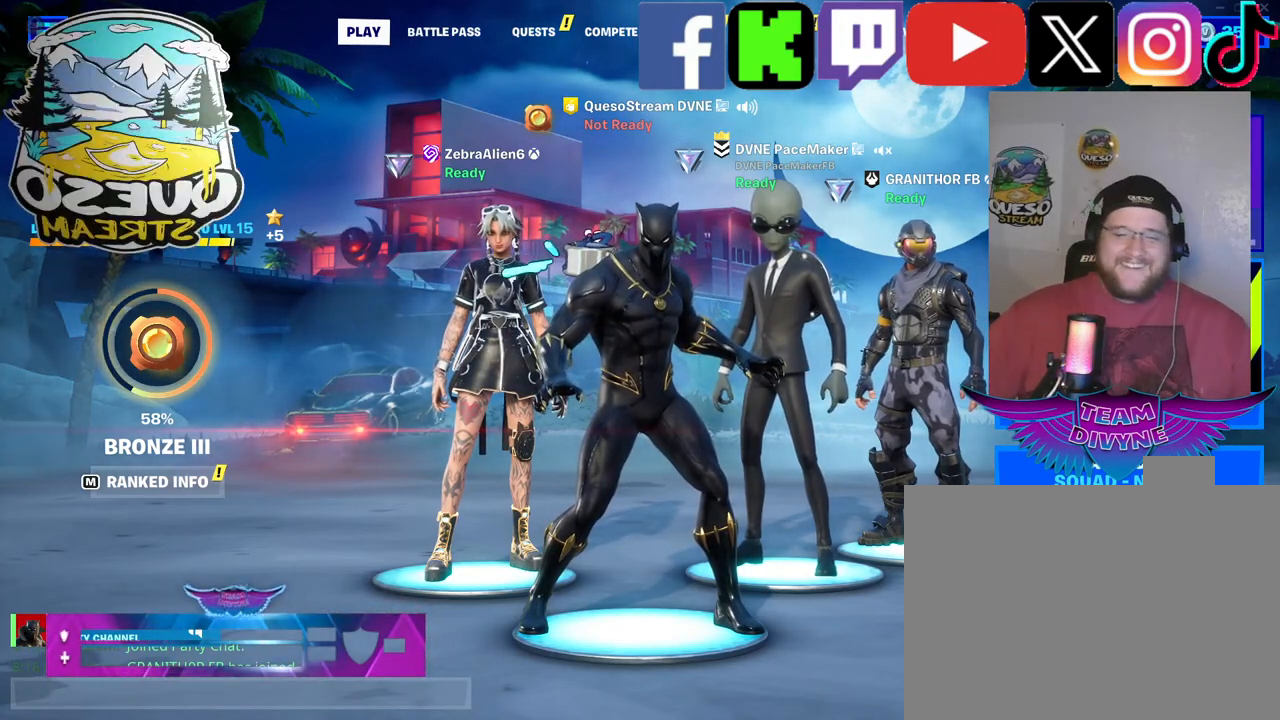
{"keys": [], "mouse": ["left"], "mouse_move": "up", "events": [[467, "mouse_left", "down"]]}